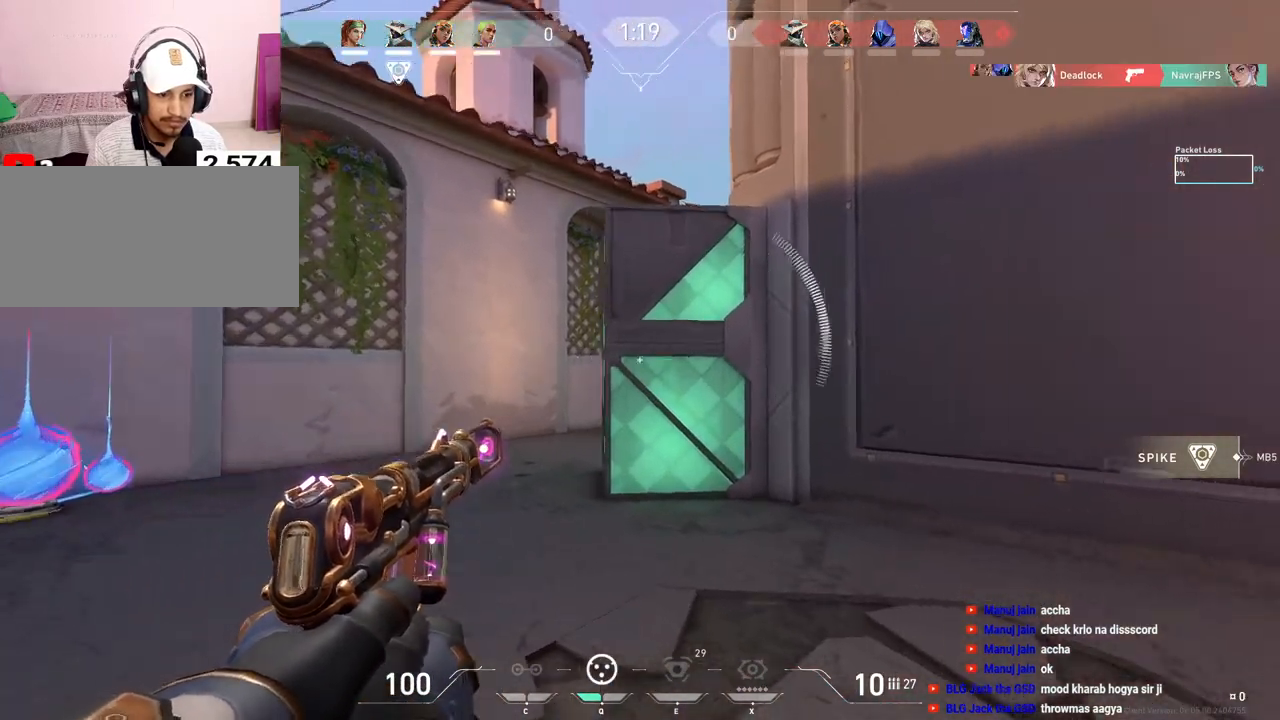
Gameplay with keyboard and mouse; each line is a JSON object with the keys and mouse buttons held at the frame after it. "events" lists presses ("down") and releases ("up") of "a", "ctrl", "d", "e", "f", "q", "r", "s", "shift", "space", "tab", "w", "mouse_left", "mouse_wheel", "mouse_right", "mouse_mb4" and "mouse_mb5" between this image and that frame as [ms after this image, input, new state], when the widget could be followed in between. "mouse_left", "mouse_wheel", "mouse_right", "mouse_mb4", "mouse_mb5" = the "left", "wheel", "right", "mb4", "mb5" buttons of the "mouse" list. No other keys are recorded. "wheel" means that the mouse wheel is clicked or scrolled. Mouse movement is not recorded.
{"keys": ["a"], "mouse": [], "events": []}
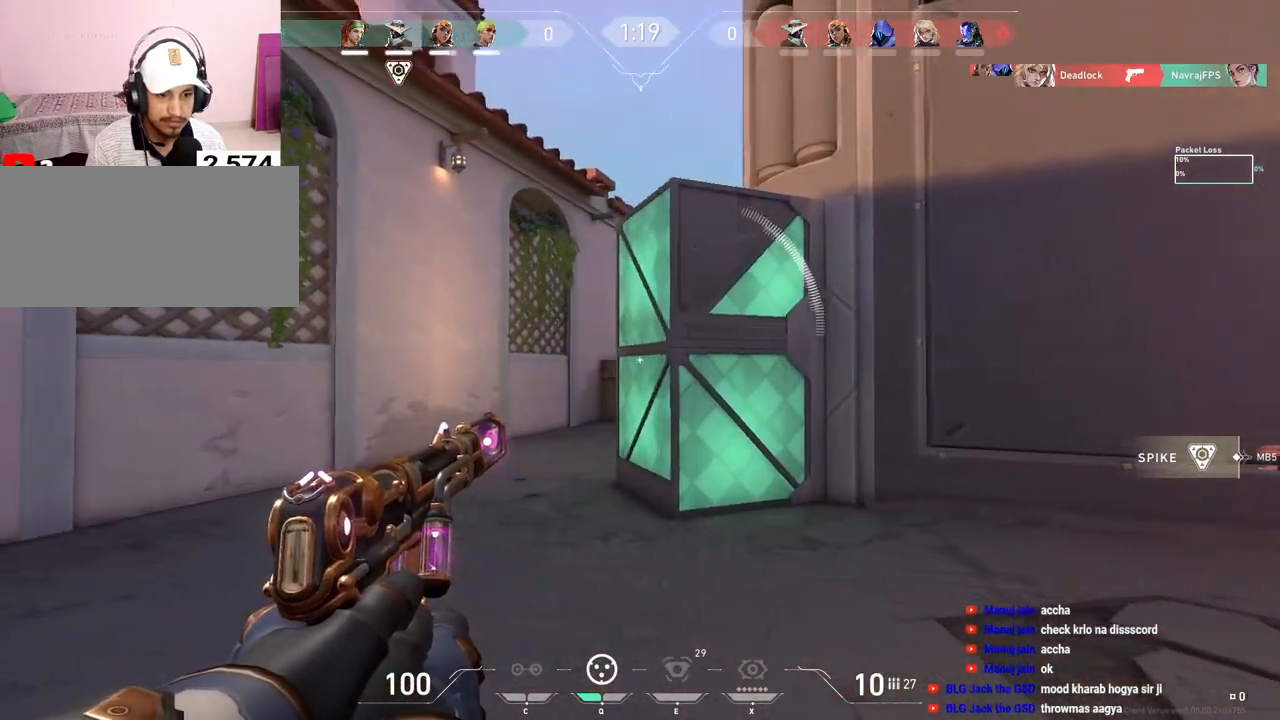
{"keys": ["a", "w"], "mouse": [], "events": [[200, "a", "up"], [217, "w", "down"], [267, "d", "down"], [417, "d", "up"], [483, "a", "down"]]}
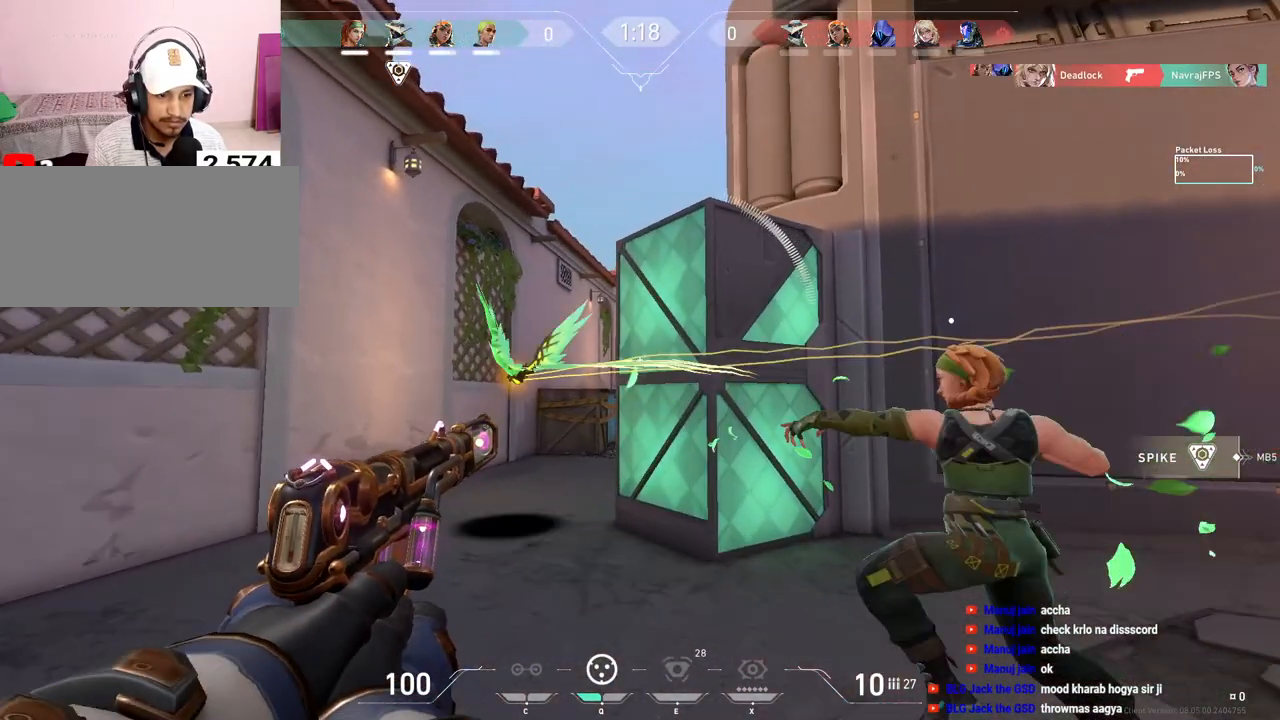
{"keys": ["a"], "mouse": [], "events": [[33, "a", "up"], [33, "w", "up"], [83, "d", "down"], [167, "w", "down"], [233, "d", "up"], [367, "a", "down"], [500, "w", "up"]]}
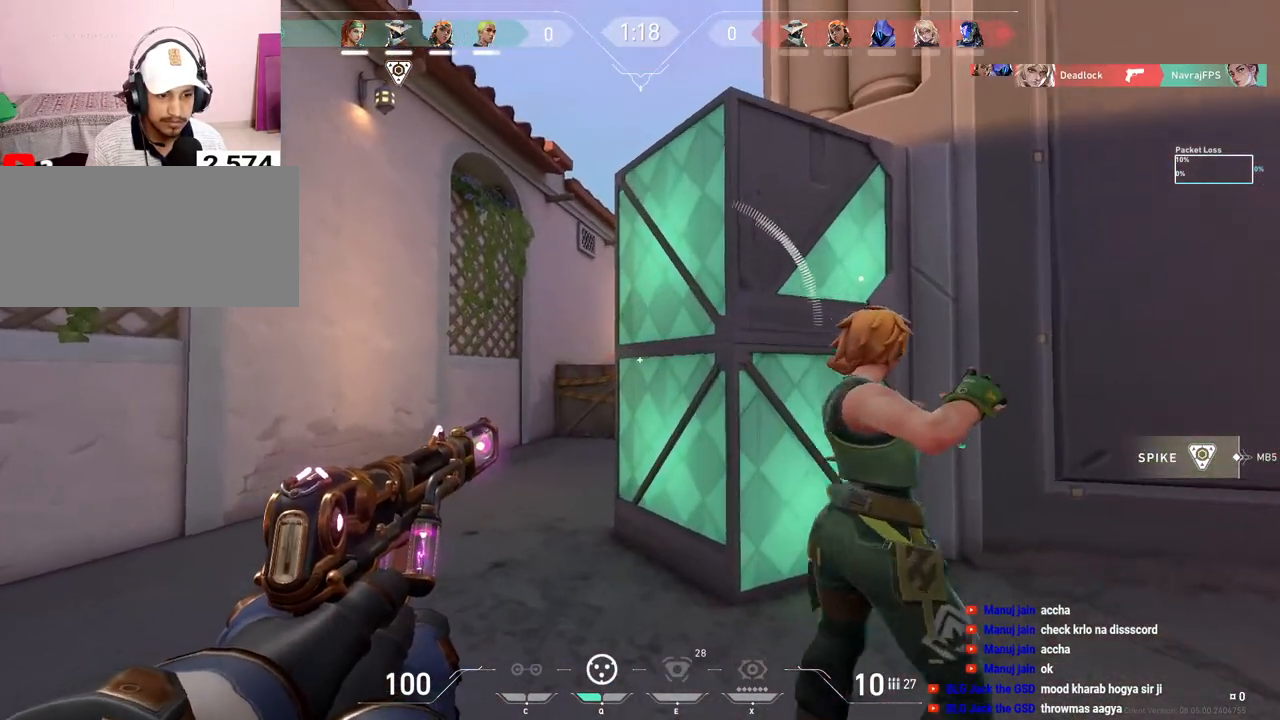
{"keys": ["d"], "mouse": [], "events": [[367, "a", "up"], [367, "d", "down"]]}
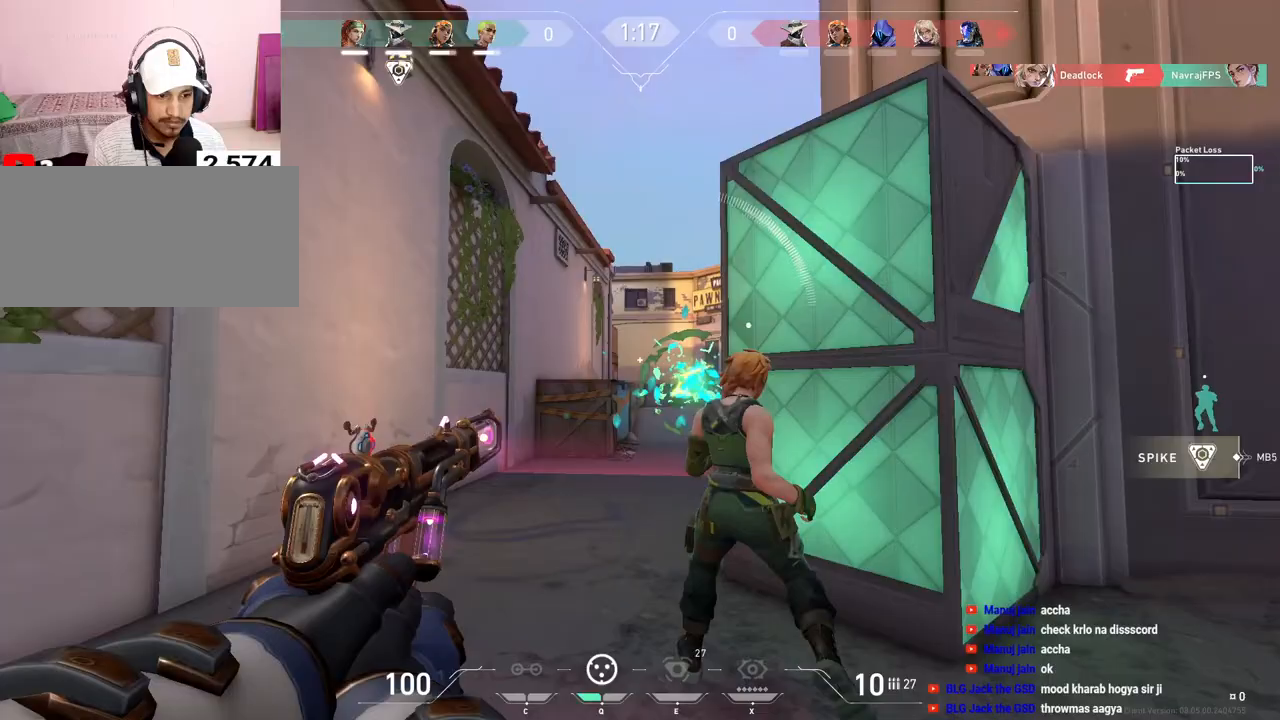
{"keys": [], "mouse": [], "events": [[17, "a", "down"], [17, "d", "up"], [500, "a", "up"]]}
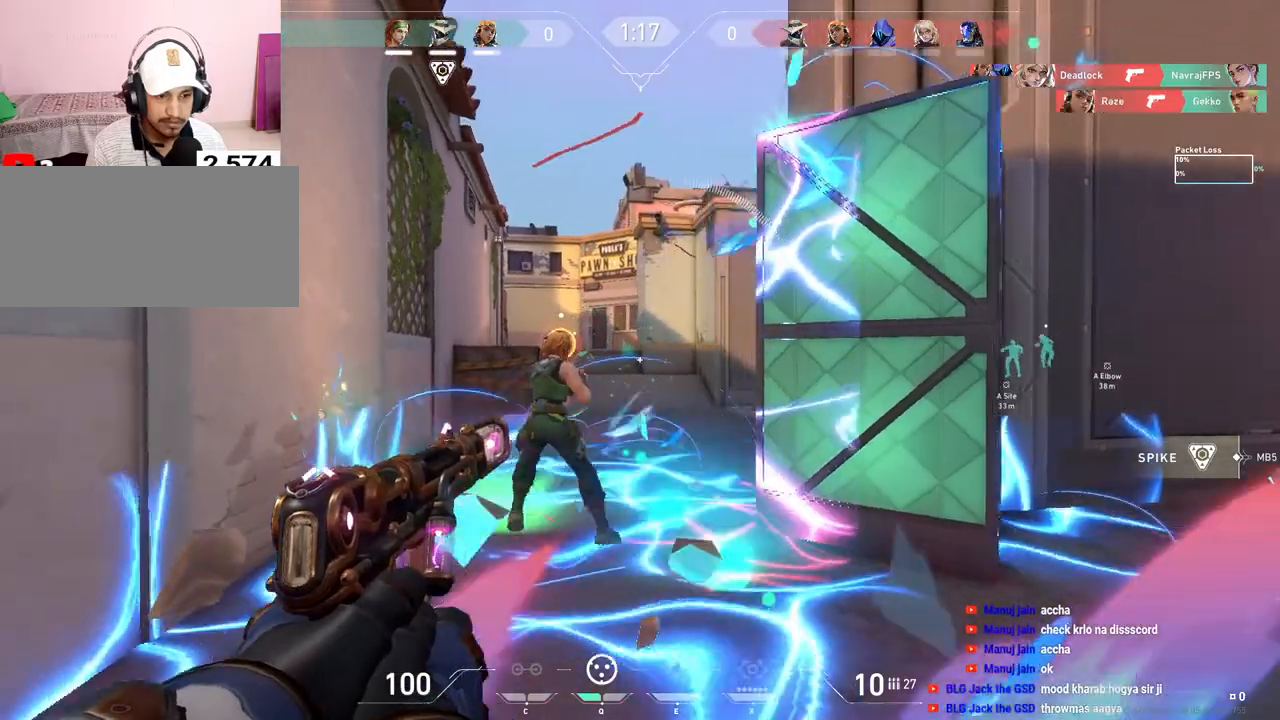
{"keys": ["d"], "mouse": [], "events": [[17, "d", "down"]]}
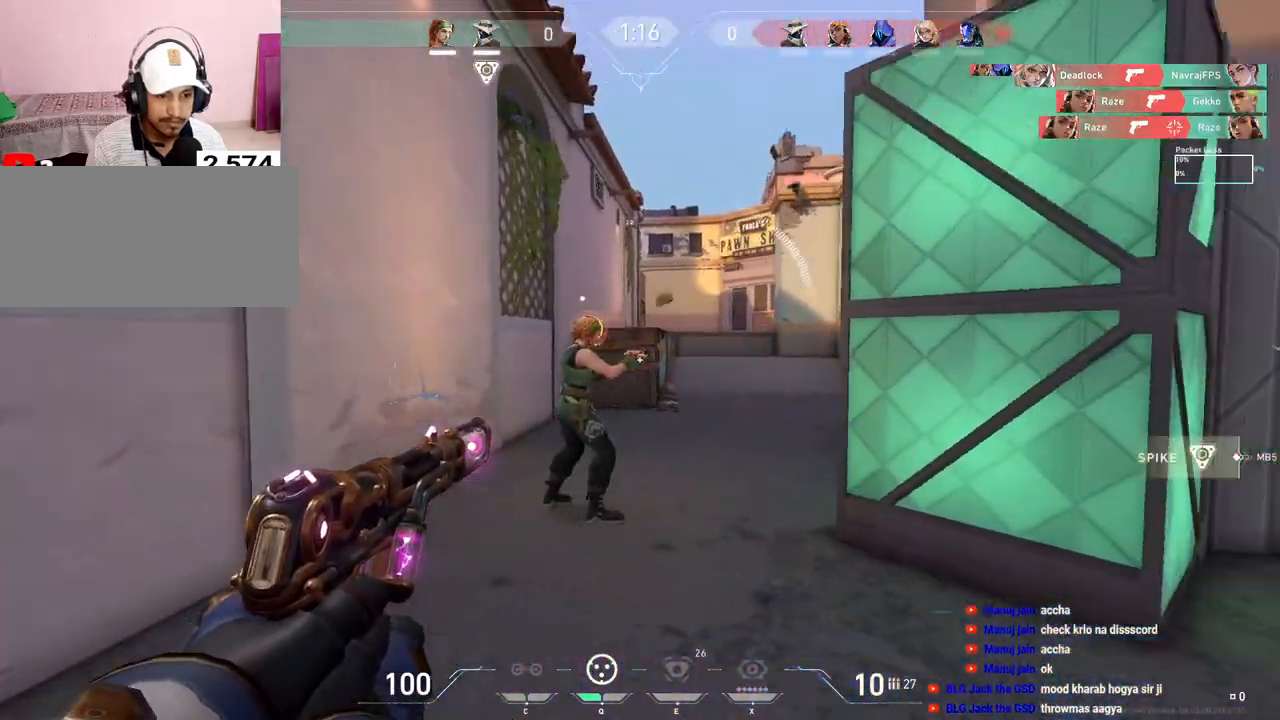
{"keys": ["d"], "mouse": [], "events": [[50, "a", "down"], [50, "d", "up"], [417, "a", "up"], [417, "d", "down"]]}
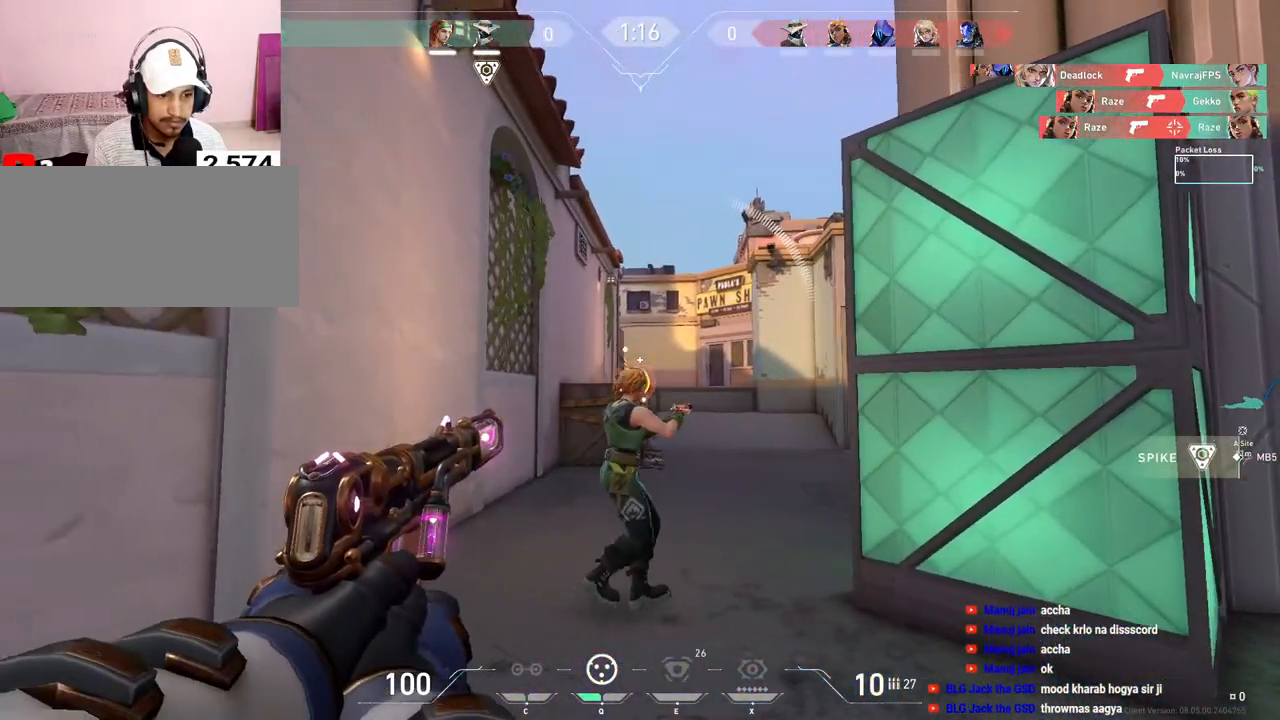
{"keys": ["d"], "mouse": ["left"], "events": [[67, "d", "up"], [83, "a", "down"], [350, "a", "up"], [417, "mouse_left", "down"], [433, "d", "down"]]}
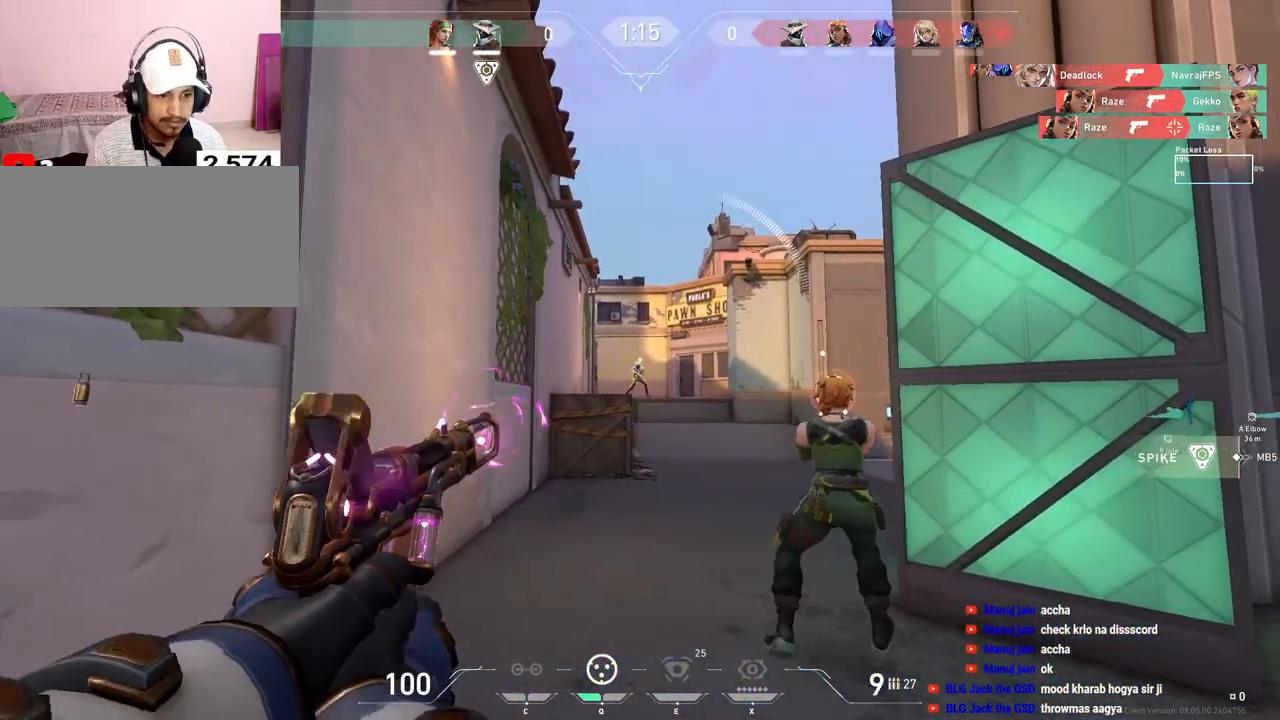
{"keys": ["a"], "mouse": [], "events": [[33, "mouse_left", "up"], [100, "mouse_left", "down"], [250, "mouse_left", "up"], [283, "d", "up"], [367, "mouse_left", "down"], [417, "a", "down"], [500, "mouse_left", "up"]]}
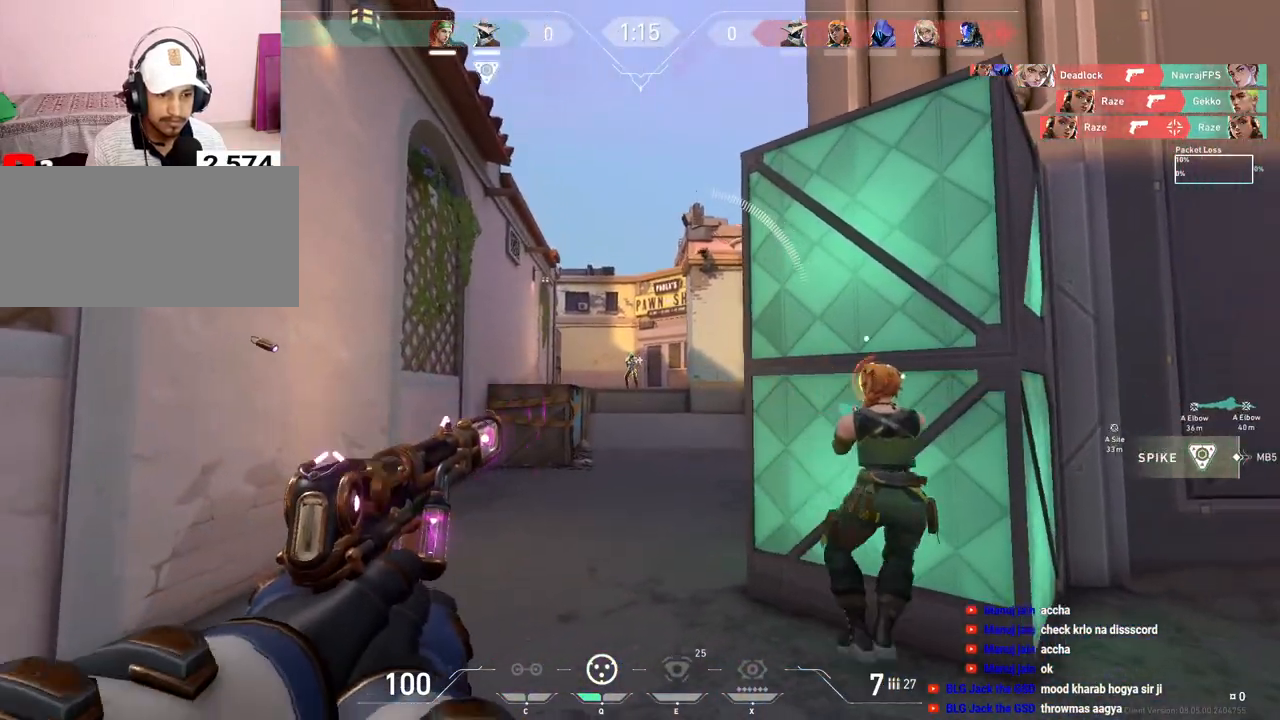
{"keys": ["ctrl"], "mouse": ["left"], "events": [[83, "a", "up"], [100, "mouse_left", "down"], [150, "d", "down"], [233, "d", "up"], [233, "mouse_left", "up"], [317, "mouse_left", "down"], [350, "ctrl", "down"], [450, "mouse_left", "up"], [500, "mouse_left", "down"]]}
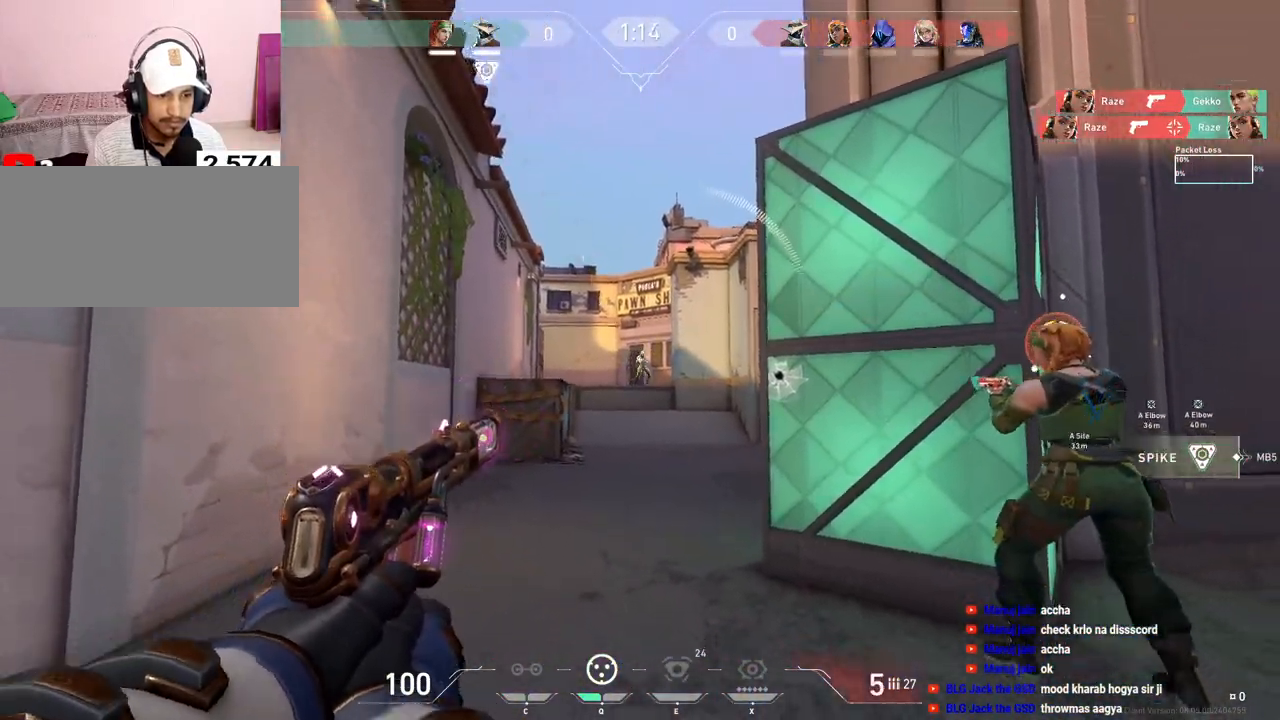
{"keys": ["d"], "mouse": ["left"], "events": [[183, "ctrl", "up"], [183, "mouse_left", "up"], [200, "d", "down"], [250, "mouse_left", "down"], [300, "d", "up"], [367, "mouse_left", "up"], [400, "mouse_left", "down"], [467, "mouse_left", "up"], [483, "d", "down"], [500, "mouse_left", "down"]]}
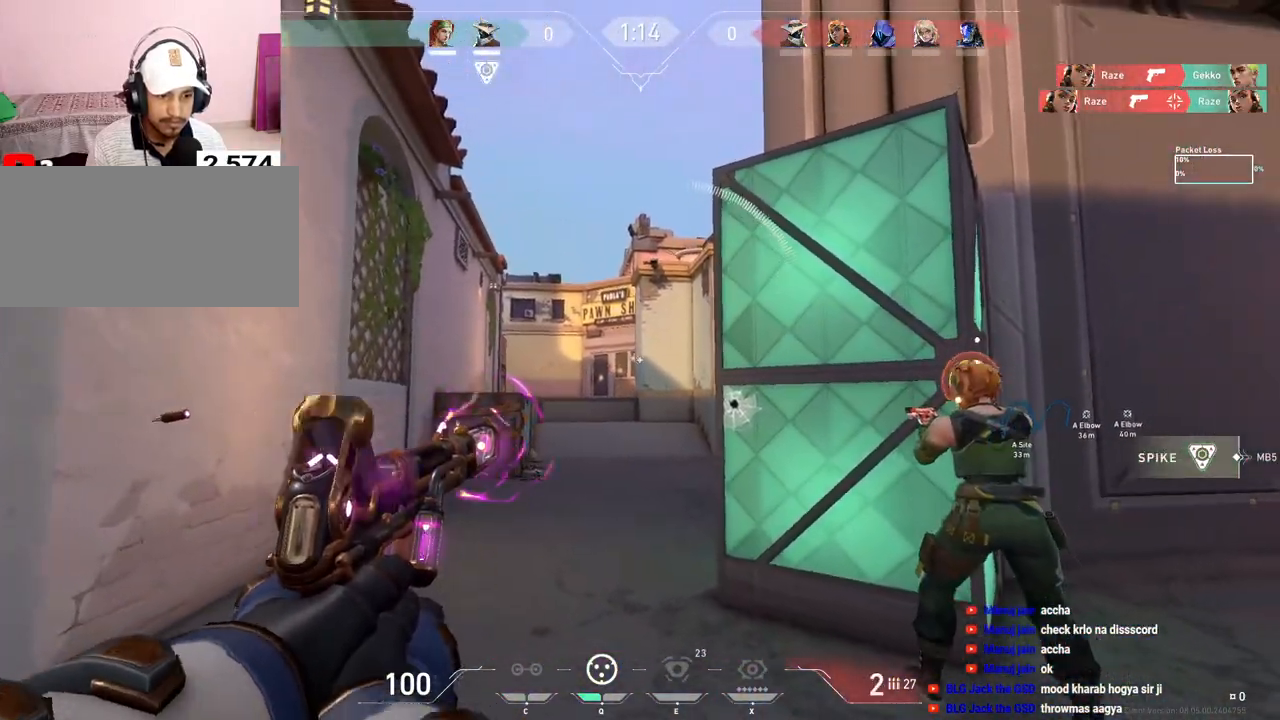
{"keys": ["d"], "mouse": [], "events": [[50, "w", "down"], [67, "d", "up"], [117, "mouse_left", "up"], [150, "r", "down"], [217, "r", "up"], [333, "d", "down"], [383, "w", "up"]]}
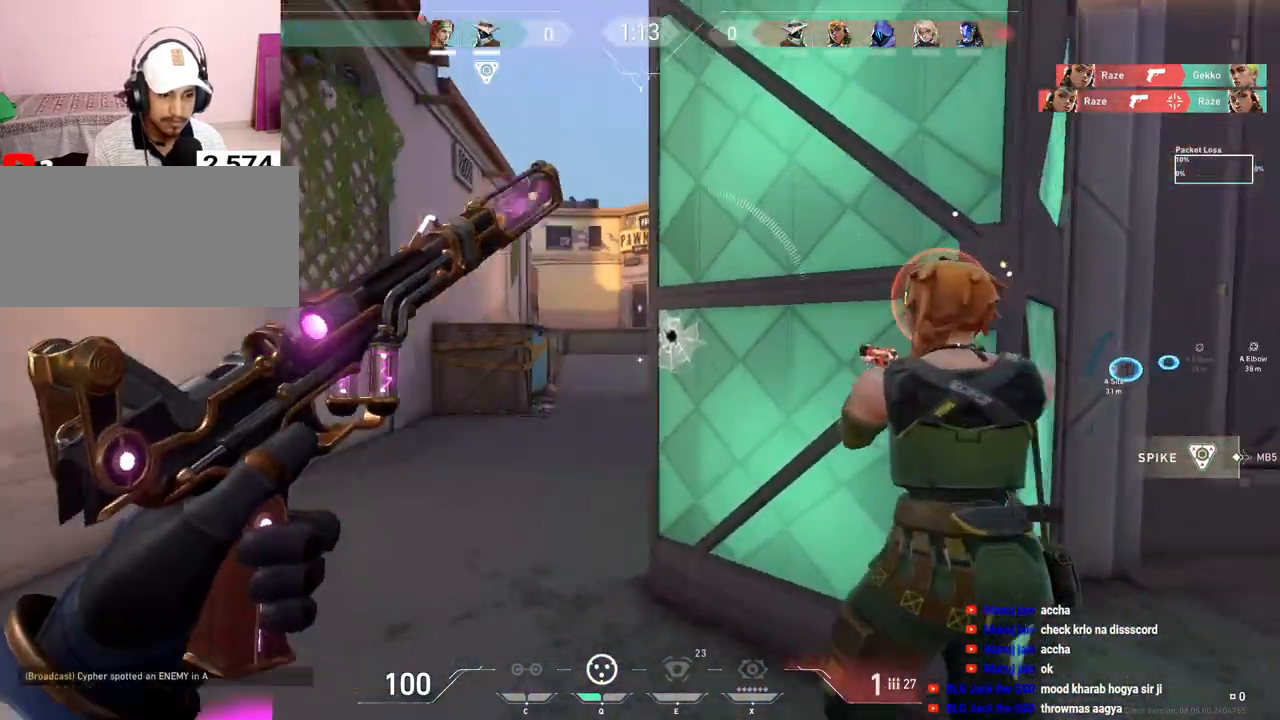
{"keys": ["a", "s"], "mouse": [], "events": [[33, "s", "down"], [183, "d", "up"], [400, "a", "down"]]}
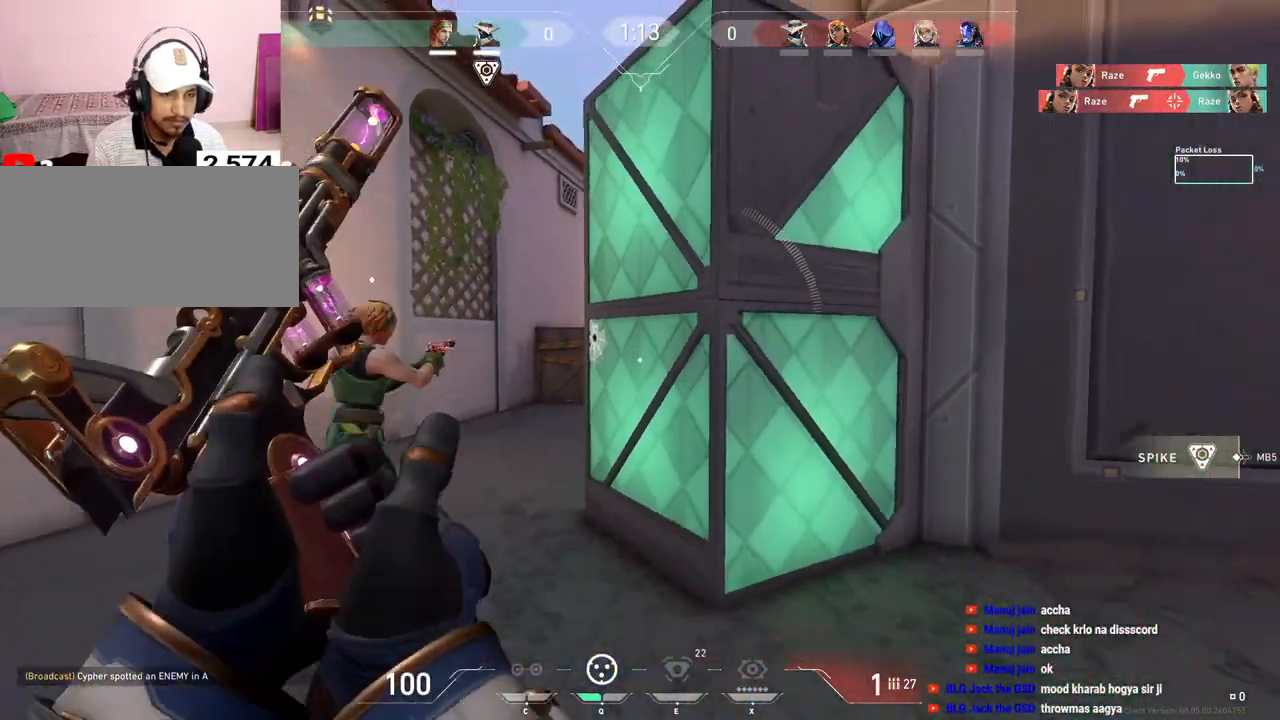
{"keys": ["a"], "mouse": [], "events": [[33, "s", "up"], [283, "w", "down"], [450, "w", "up"]]}
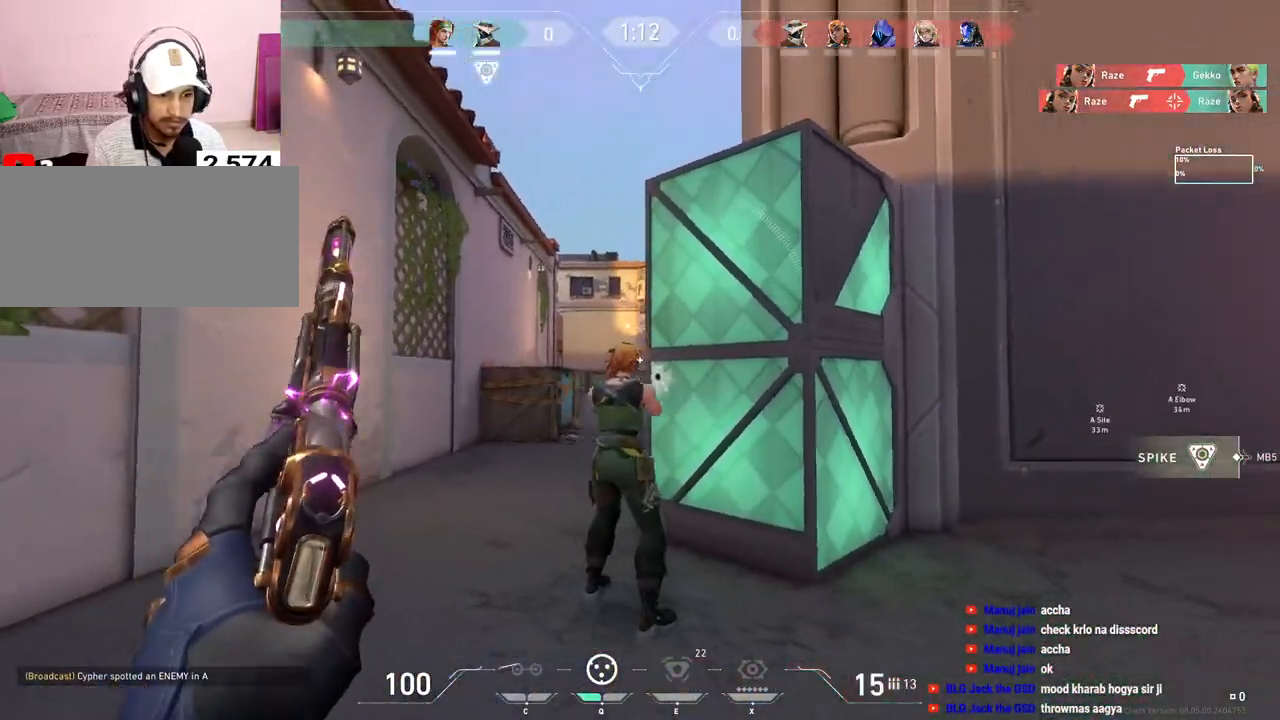
{"keys": ["a"], "mouse": [], "events": [[267, "a", "up"], [300, "d", "down"], [433, "d", "up"], [450, "a", "down"]]}
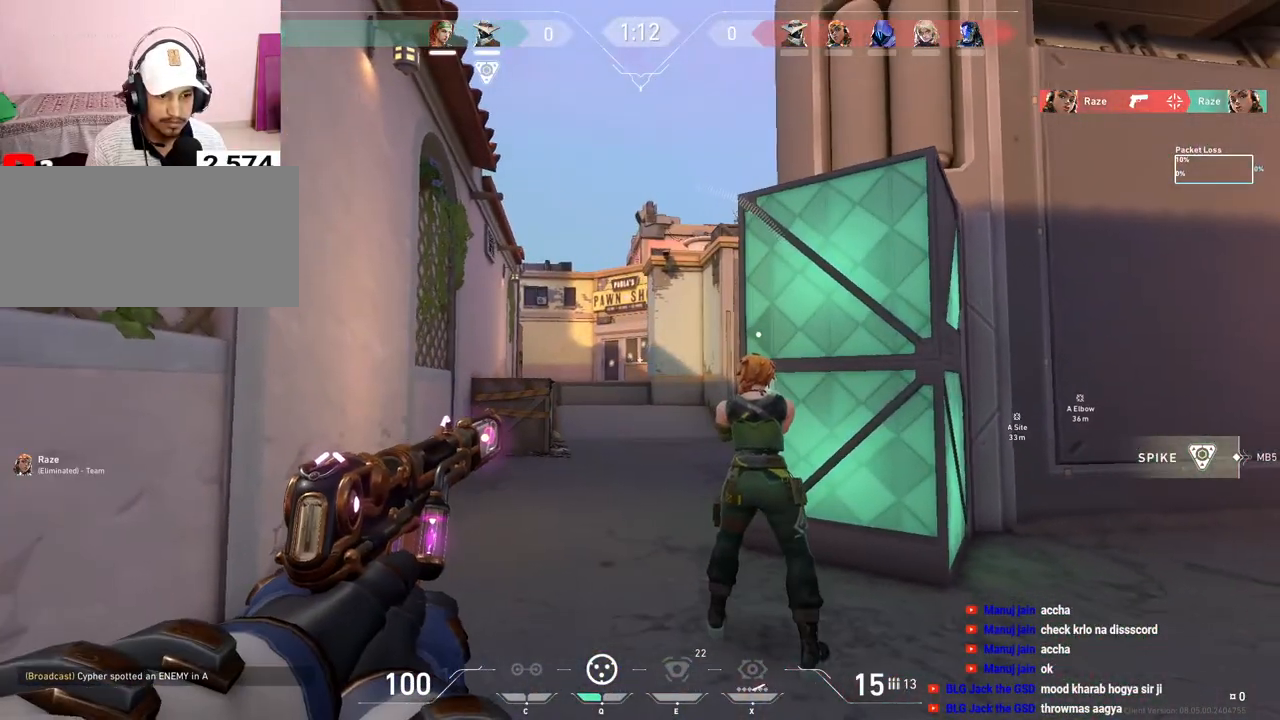
{"keys": ["a"], "mouse": [], "events": [[83, "a", "up"], [133, "d", "down"], [250, "a", "down"], [250, "d", "up"]]}
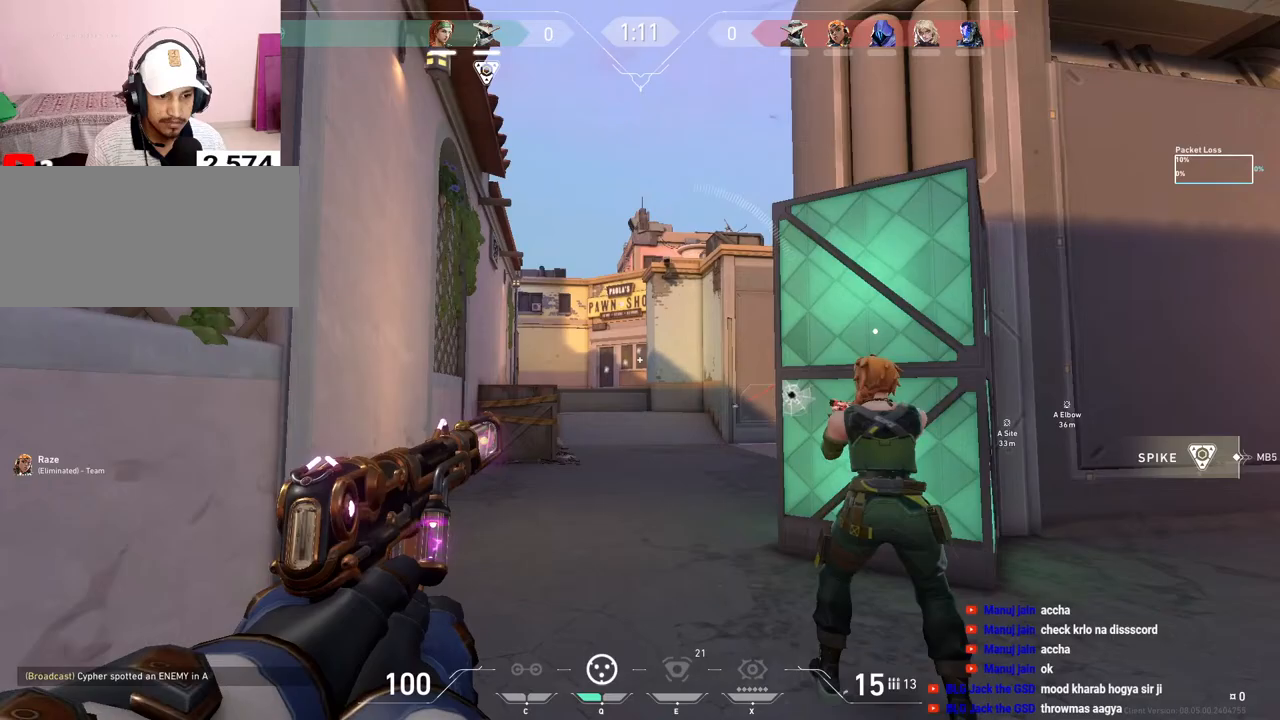
{"keys": ["d"], "mouse": [], "events": [[167, "a", "up"], [200, "d", "down"]]}
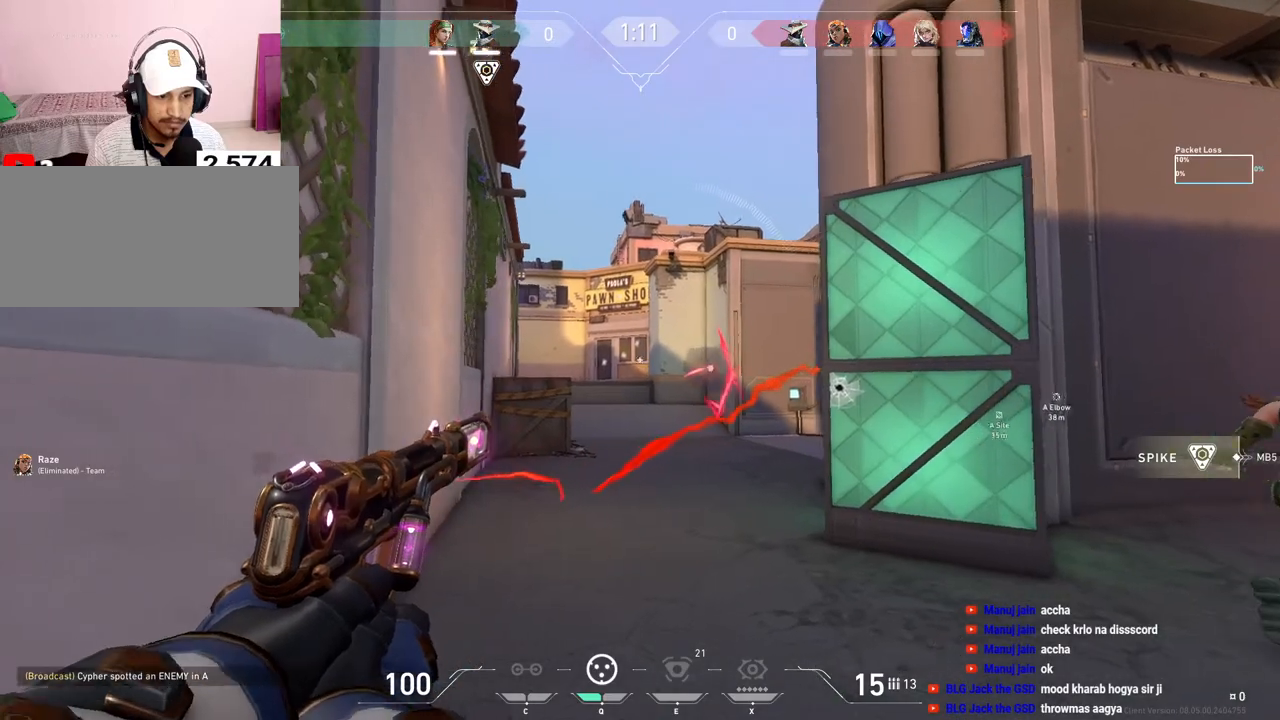
{"keys": ["d"], "mouse": ["left"], "events": [[450, "mouse_left", "down"]]}
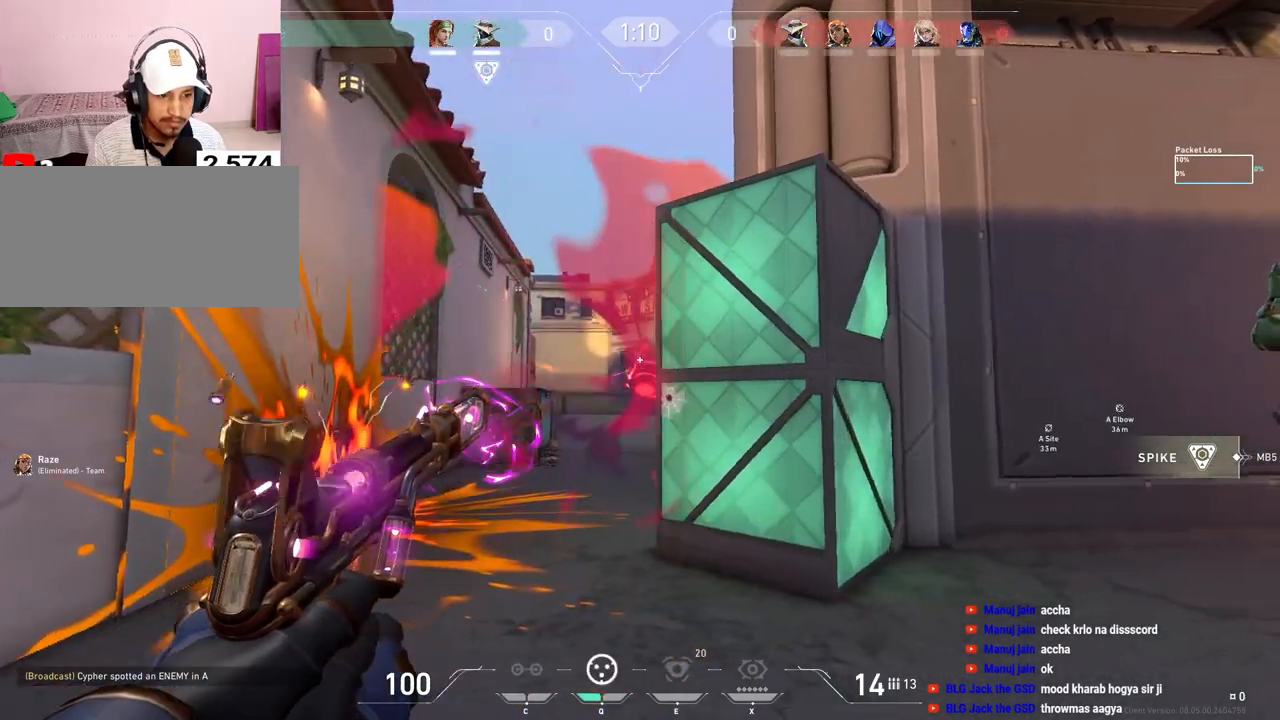
{"keys": ["w"], "mouse": [], "events": [[50, "mouse_left", "up"], [67, "w", "down"], [133, "d", "up"]]}
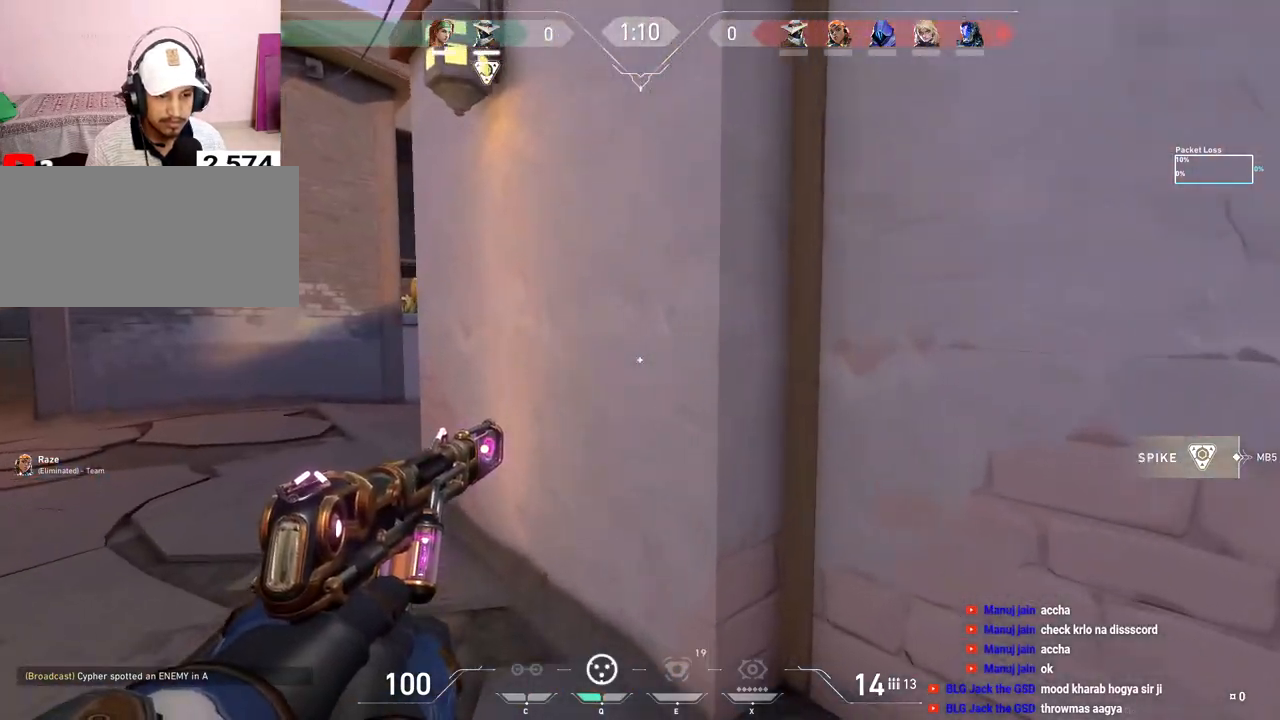
{"keys": ["w"], "mouse": [], "events": [[33, "a", "down"], [250, "a", "up"]]}
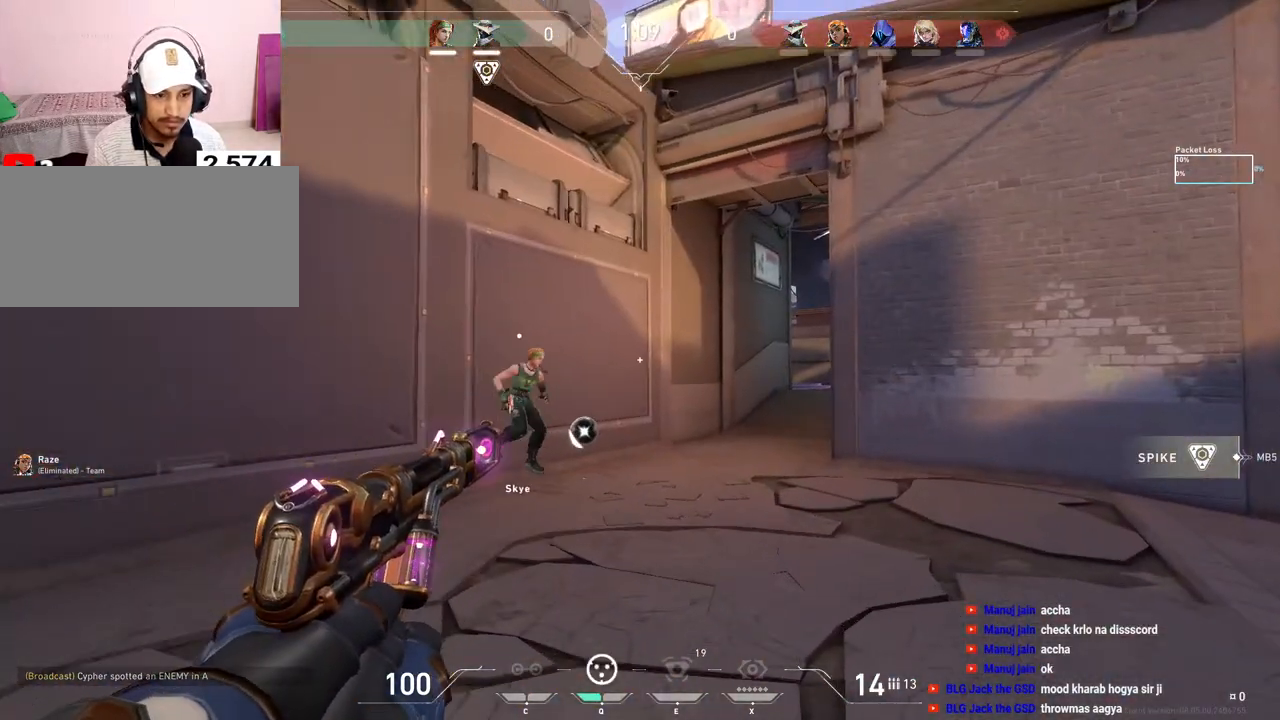
{"keys": ["w"], "mouse": [], "events": [[17, "d", "down"], [250, "d", "up"]]}
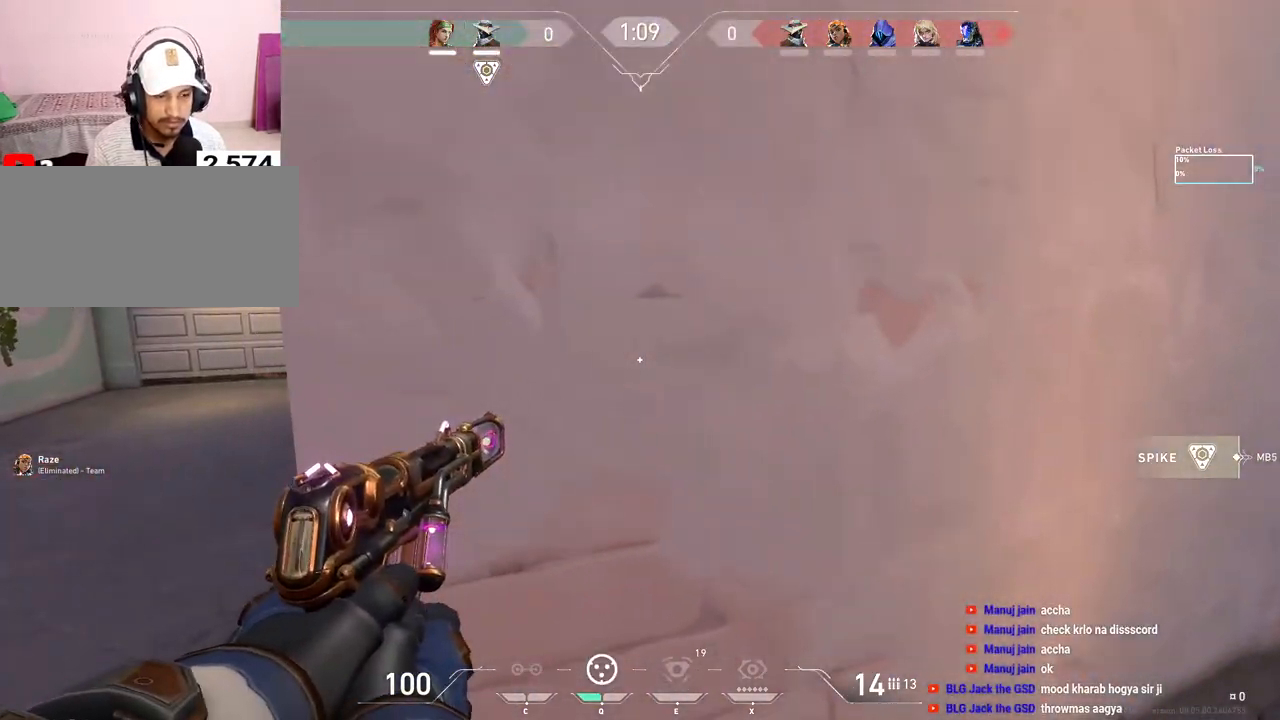
{"keys": ["a", "w"], "mouse": [], "events": [[117, "a", "down"]]}
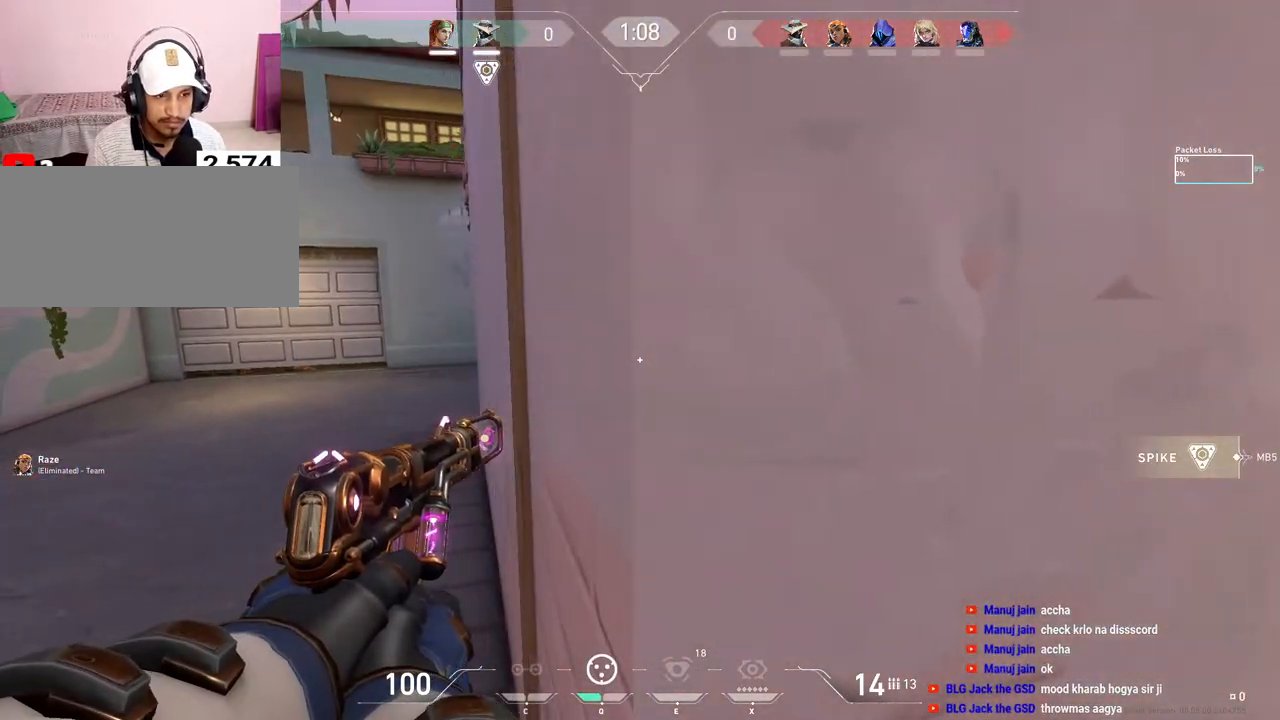
{"keys": ["a", "w"], "mouse": [], "events": []}
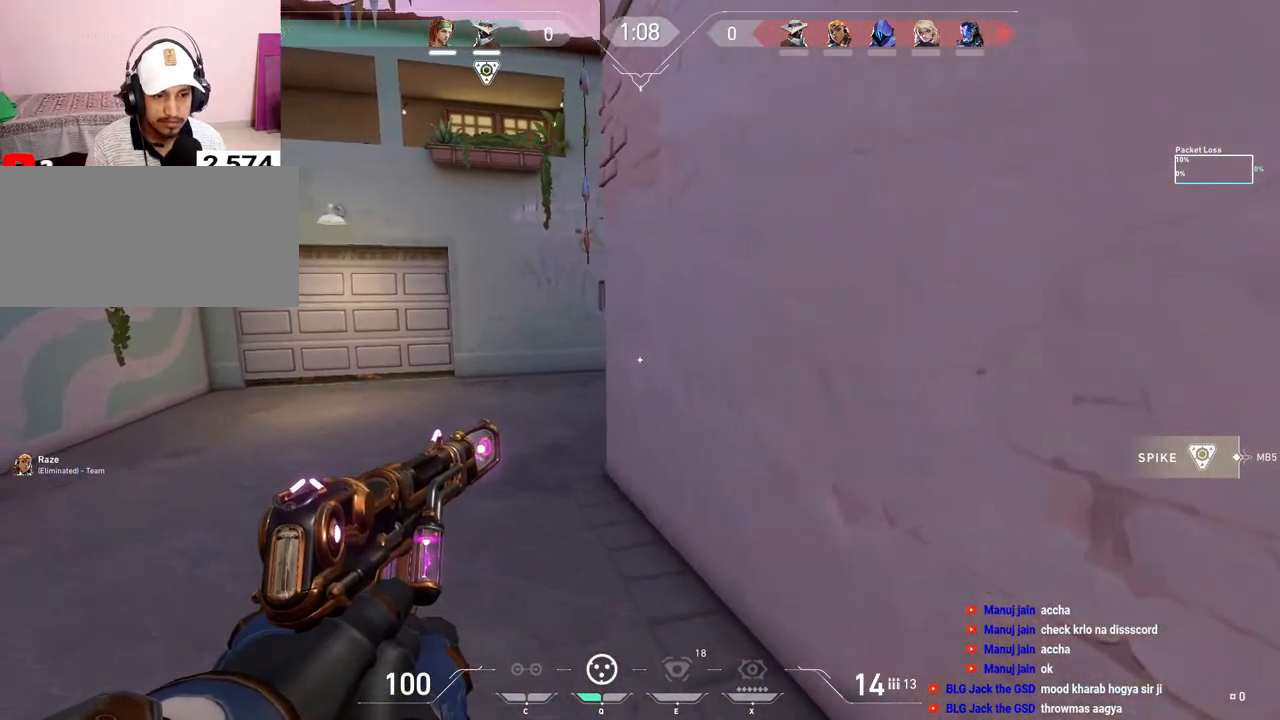
{"keys": ["a"], "mouse": [], "events": [[33, "w", "up"]]}
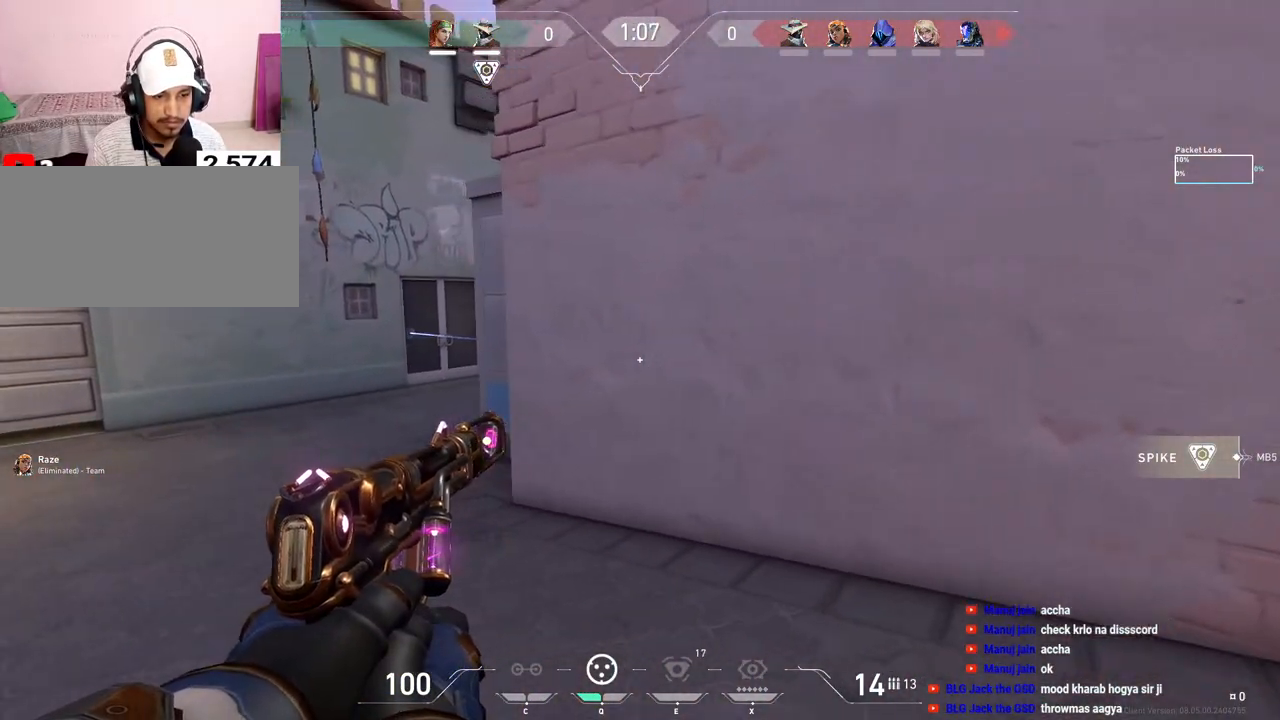
{"keys": ["a"], "mouse": [], "events": []}
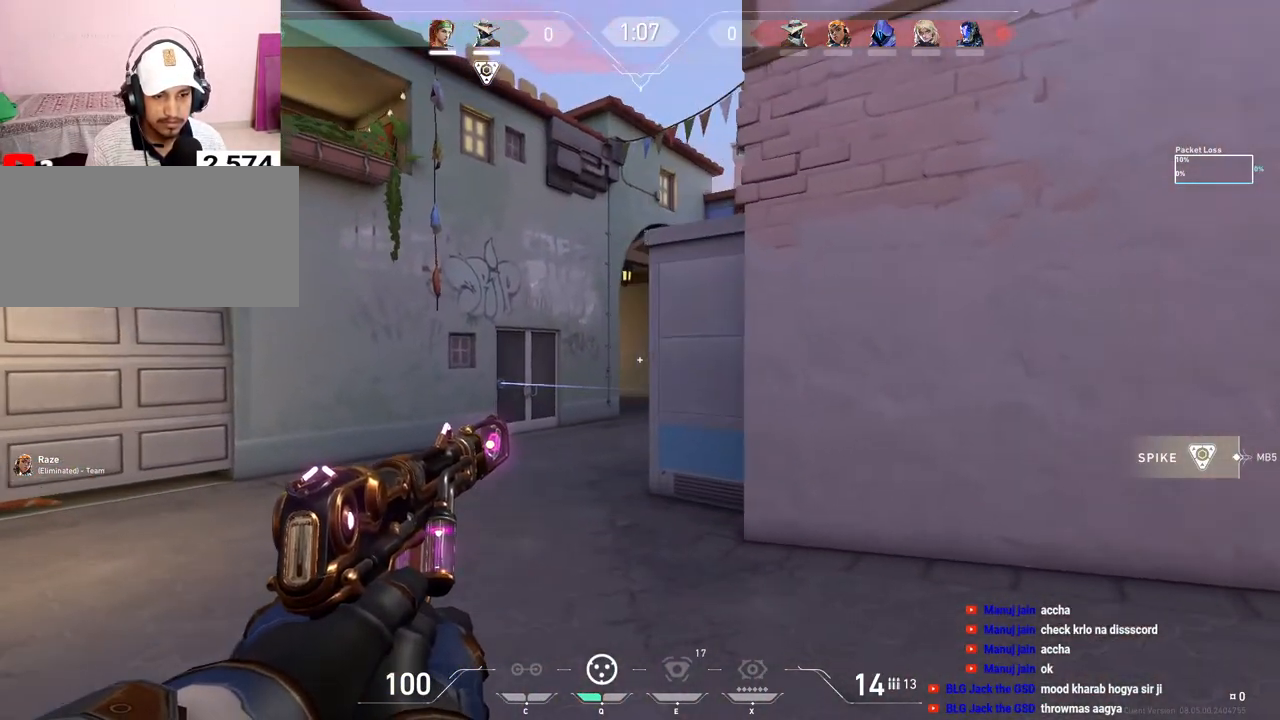
{"keys": ["a"], "mouse": [], "events": [[83, "d", "down"], [100, "a", "up"], [200, "d", "up"], [233, "a", "down"]]}
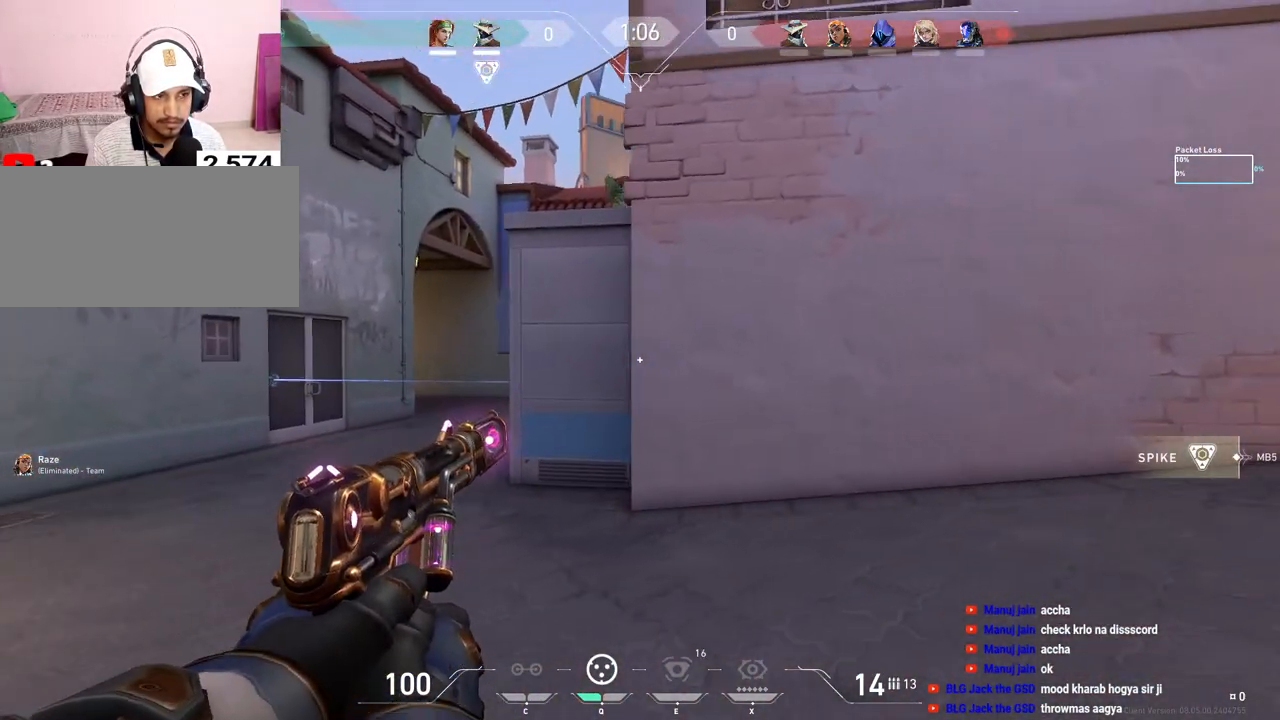
{"keys": ["a"], "mouse": [], "events": []}
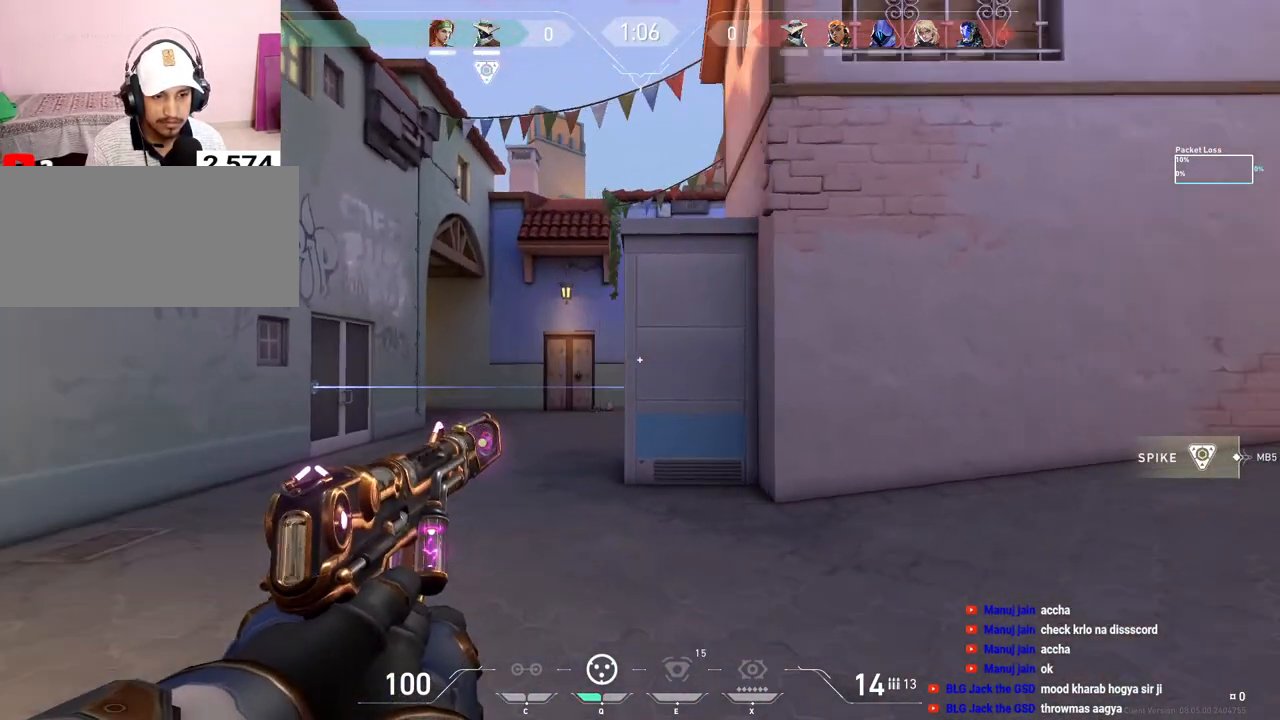
{"keys": ["a"], "mouse": [], "events": [[183, "a", "up"], [200, "d", "down"], [317, "d", "up"], [333, "a", "down"]]}
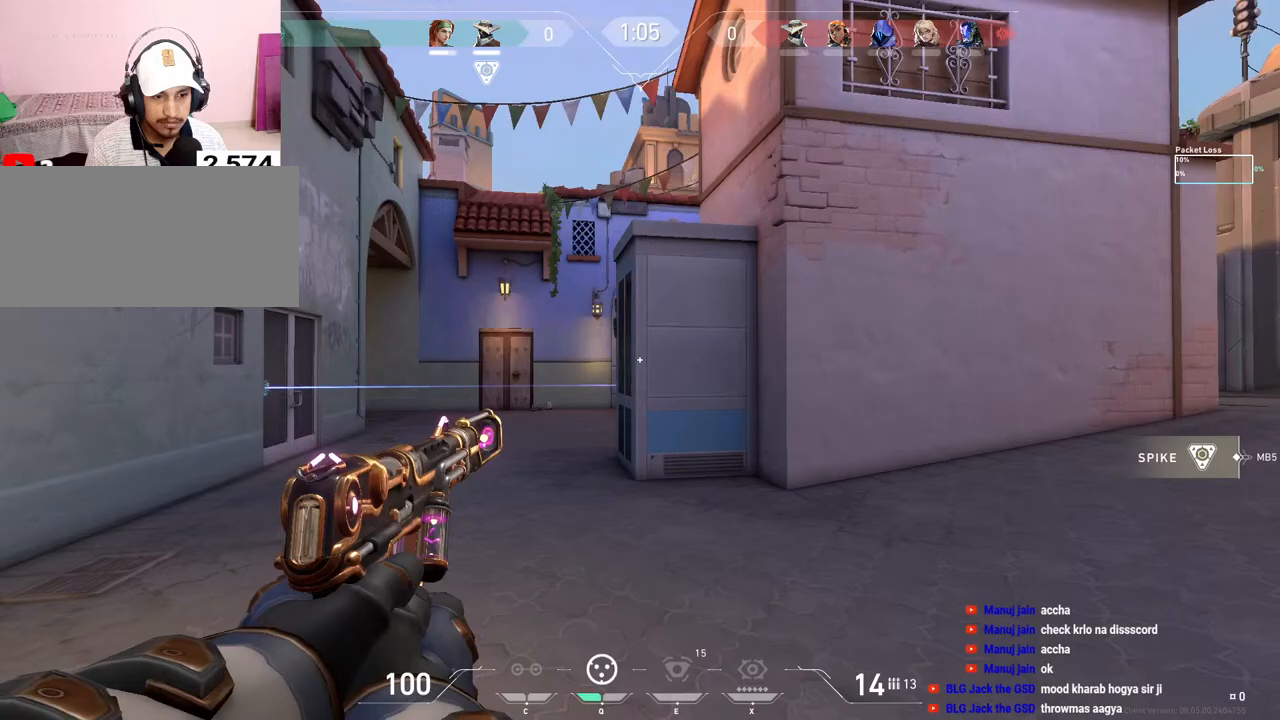
{"keys": [], "mouse": [], "events": [[483, "a", "up"]]}
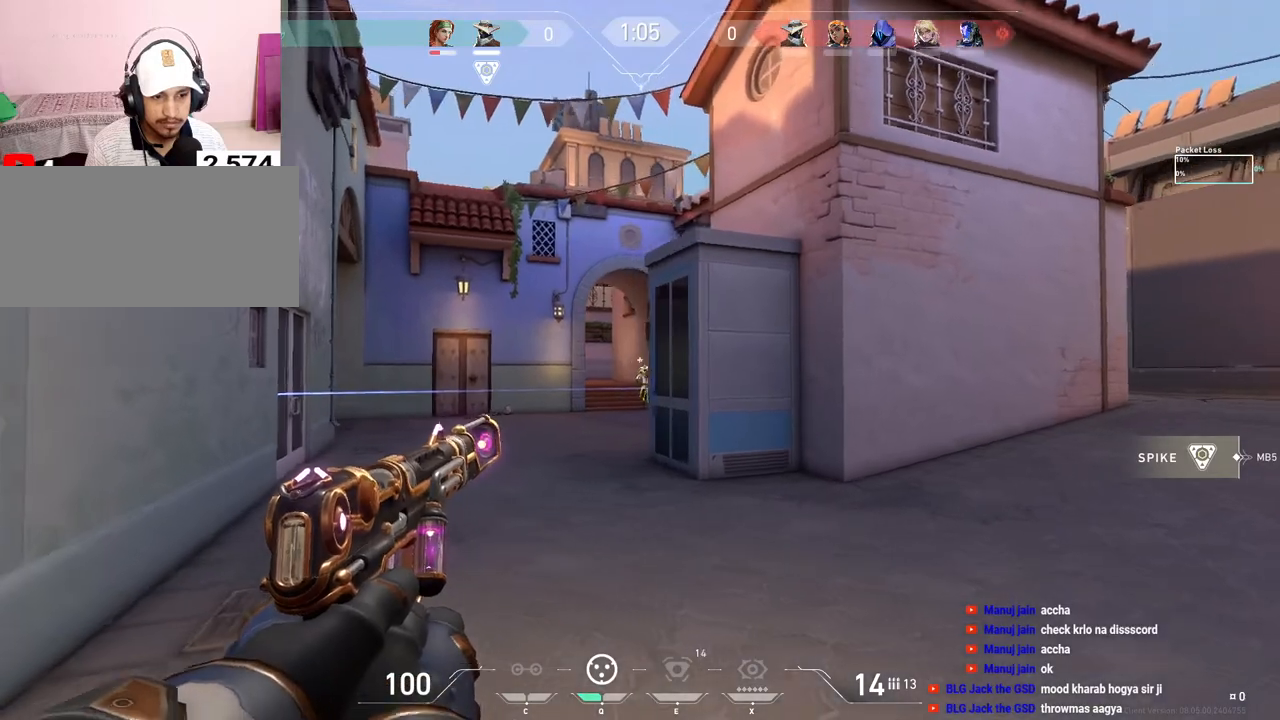
{"keys": ["a"], "mouse": ["left"], "events": [[17, "d", "down"], [267, "d", "up"], [300, "mouse_left", "down"], [367, "a", "down"], [433, "mouse_left", "up"], [500, "mouse_left", "down"]]}